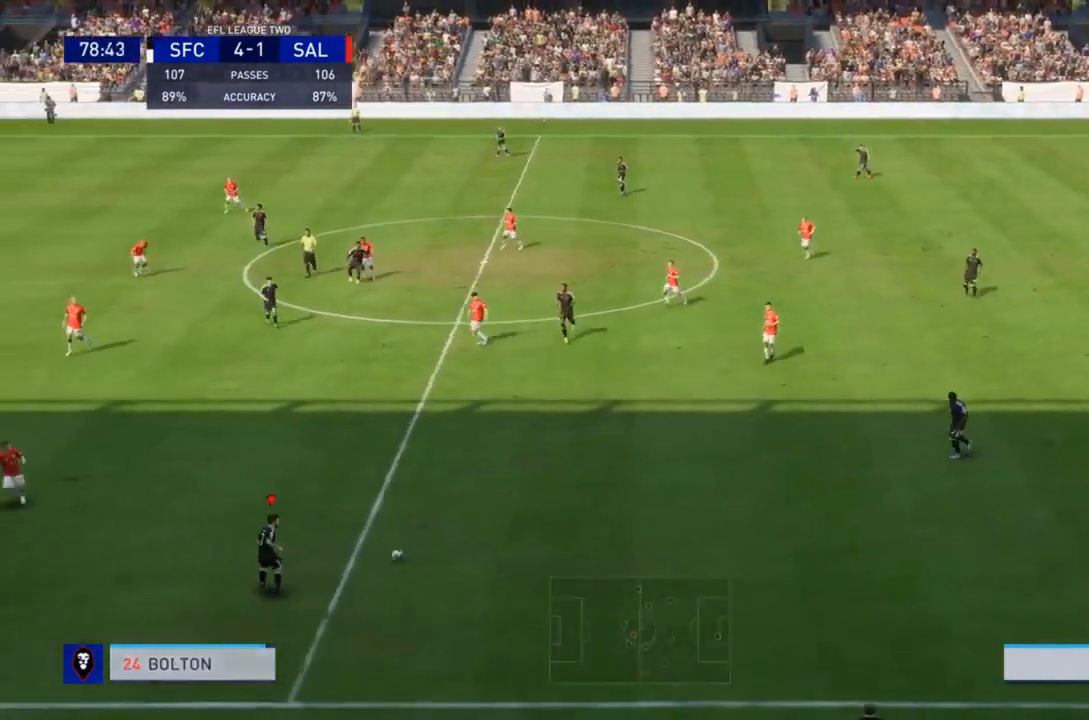
Gameplay with a controller (PlayStation layout); each line is a JSON object with the inputs held at the frame after it. "events" lists button and stick changes between this image and that frame as [ms after this image, input, new state], when the widget could be followed in between. Not read: L3 R3.
{"buttons": [], "left_stick": "down-left", "right_stick": "center", "events": []}
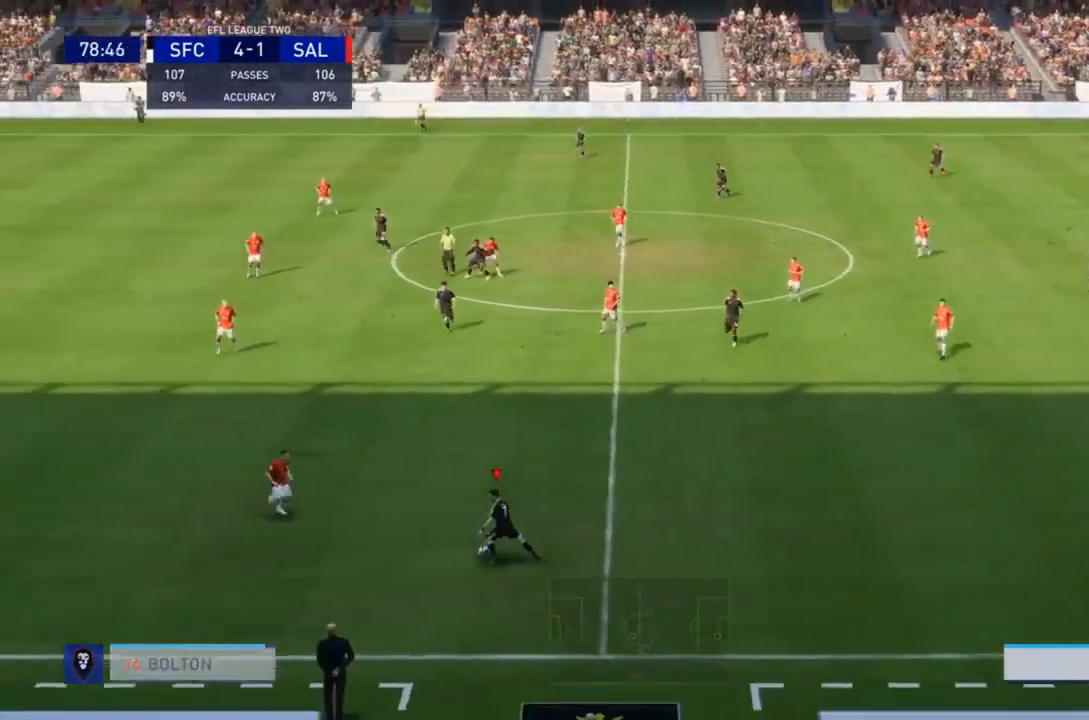
{"buttons": [], "left_stick": "up", "right_stick": "center", "events": [[233, "left_stick", "left"], [400, "left_stick", "up"]]}
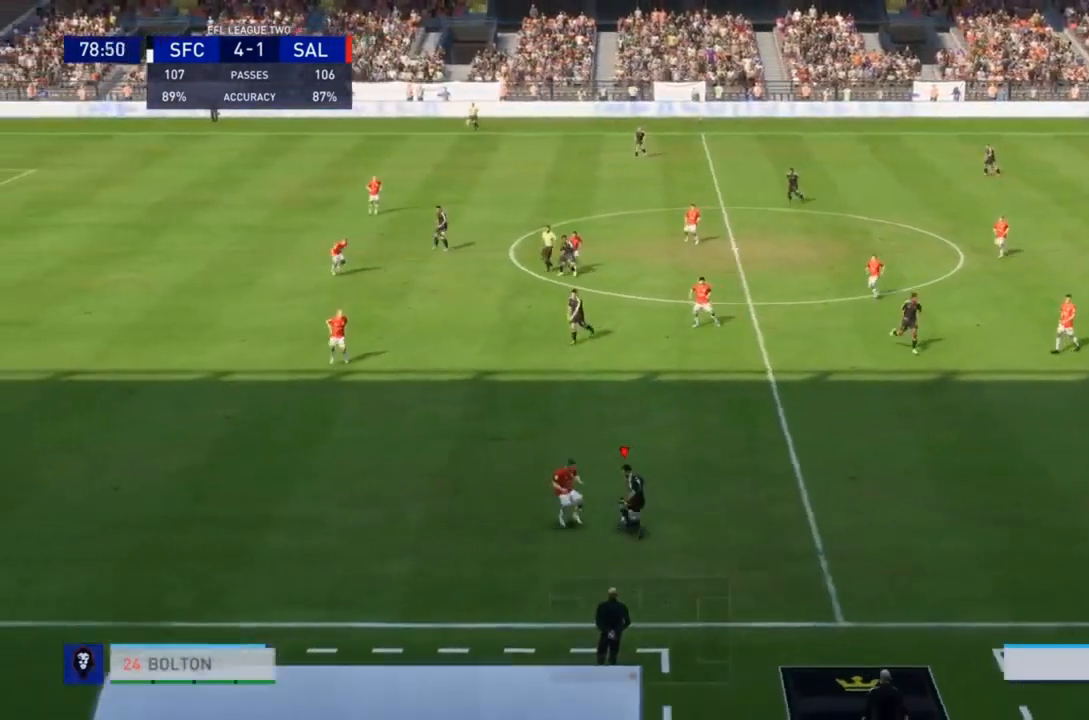
{"buttons": [], "left_stick": "left", "right_stick": "center", "events": [[67, "left_stick", "up-right"], [167, "left_stick", "up"], [267, "left_stick", "left"]]}
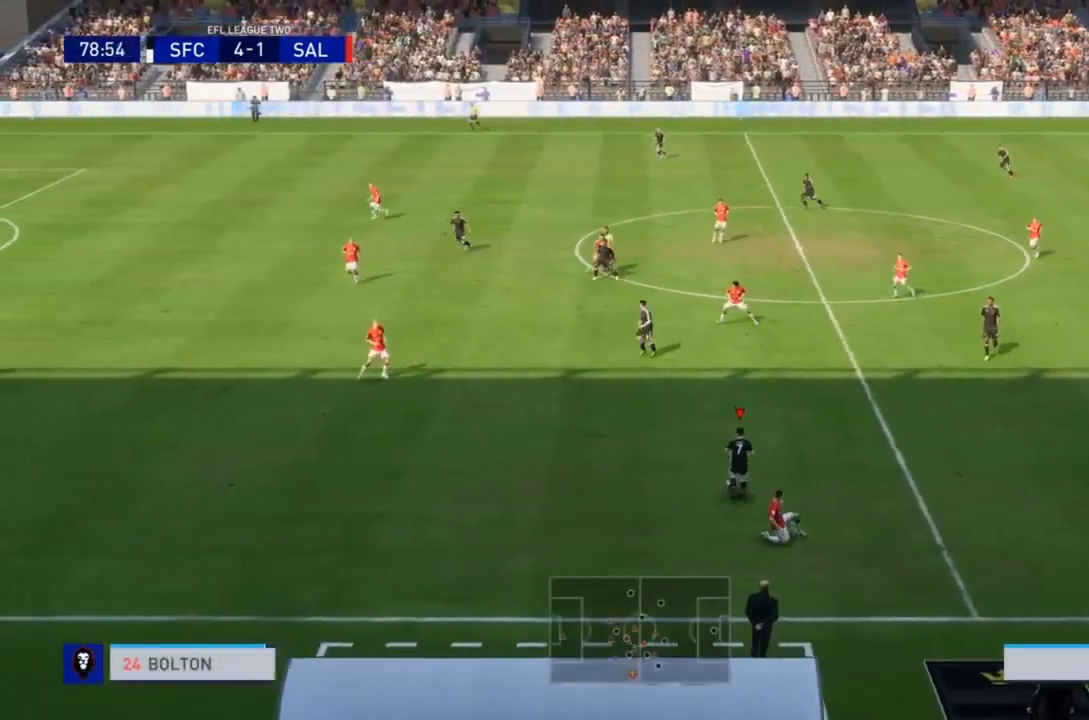
{"buttons": ["R2"], "left_stick": "down-left", "right_stick": "center", "events": [[167, "left_stick", "down-left"], [300, "R2", "down"]]}
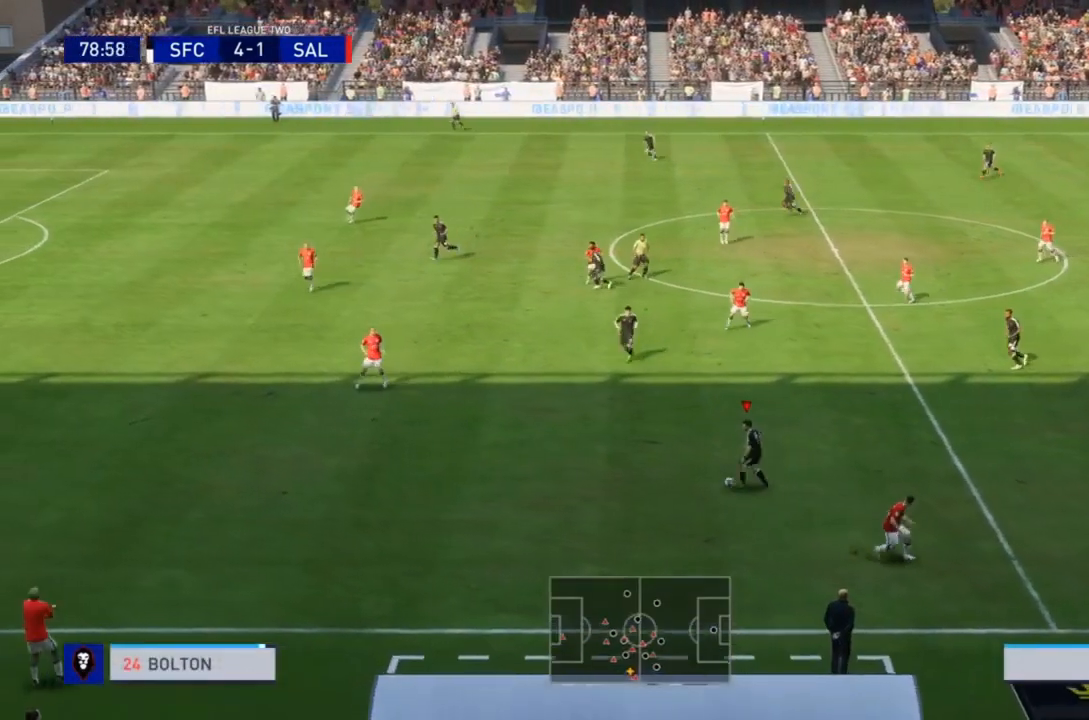
{"buttons": ["R2"], "left_stick": "down-left", "right_stick": "center", "events": []}
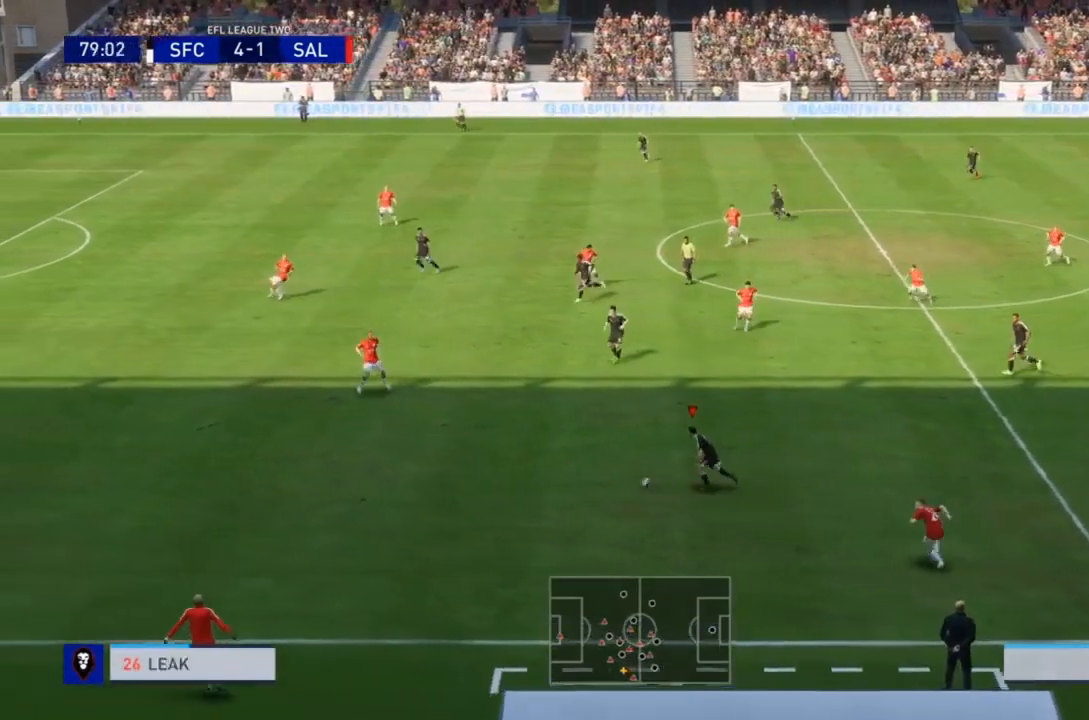
{"buttons": ["R2"], "left_stick": "down-left", "right_stick": "center", "events": []}
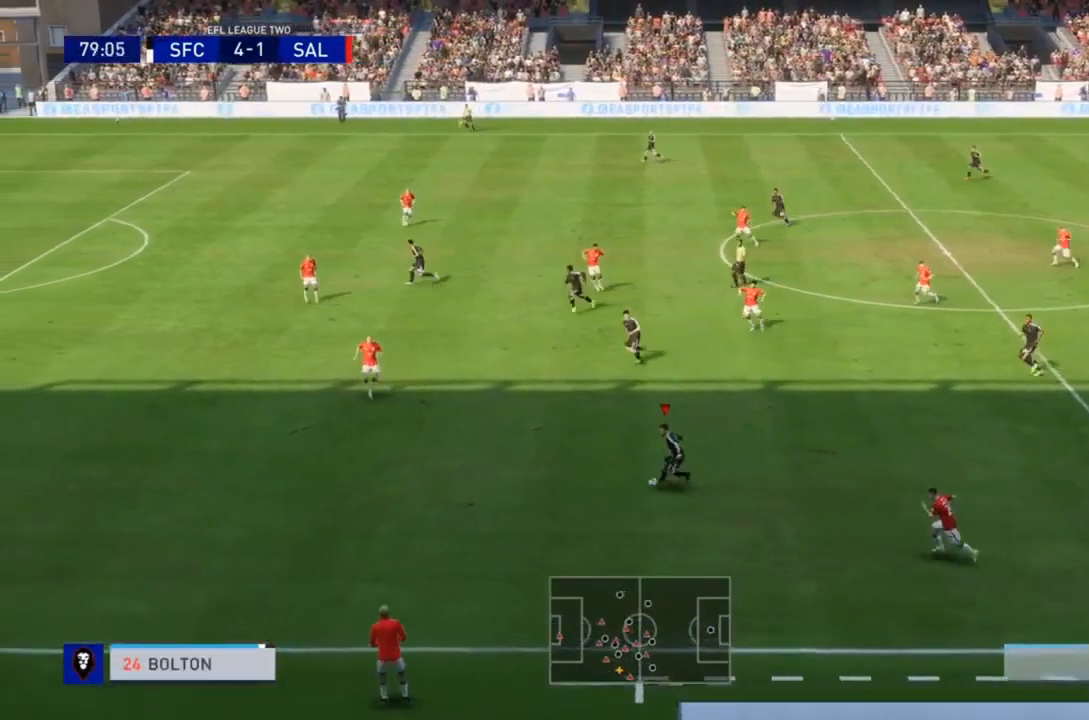
{"buttons": ["R2"], "left_stick": "down-left", "right_stick": "center", "events": []}
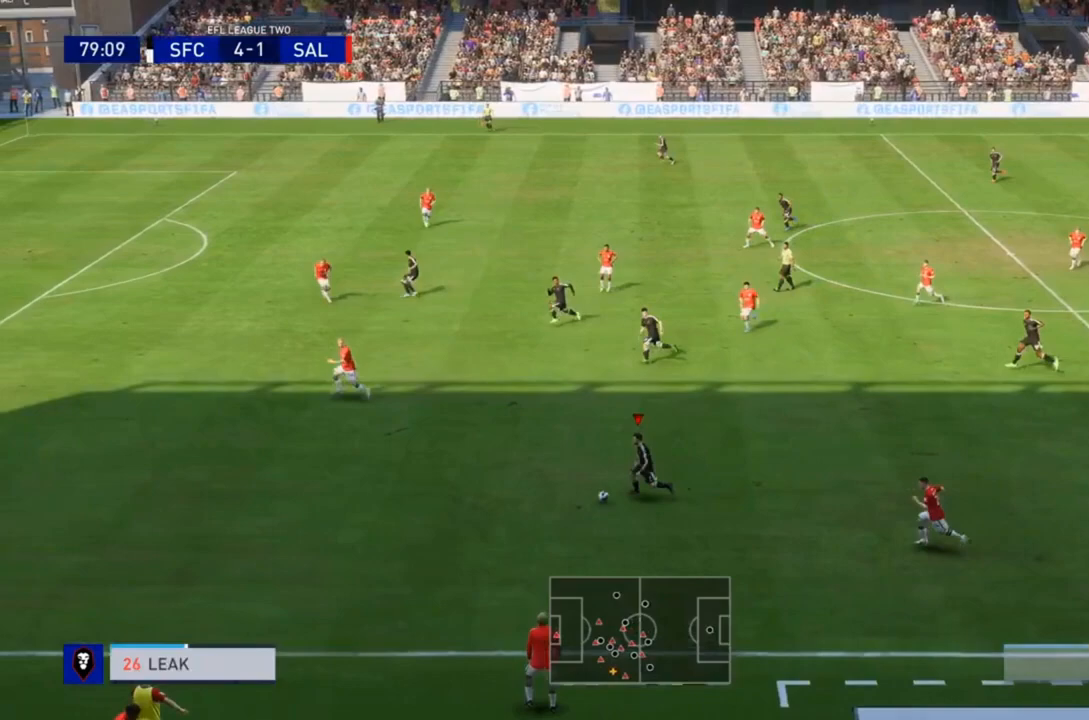
{"buttons": ["R2"], "left_stick": "down-left", "right_stick": "center", "events": []}
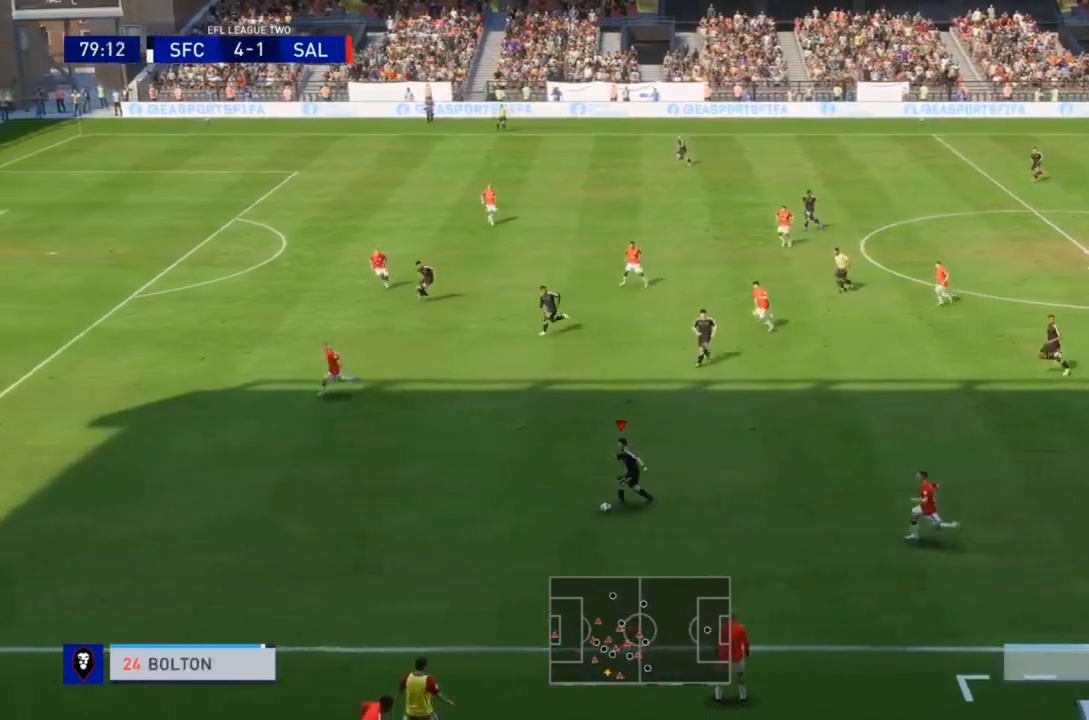
{"buttons": ["R2"], "left_stick": "down-left", "right_stick": "center", "events": []}
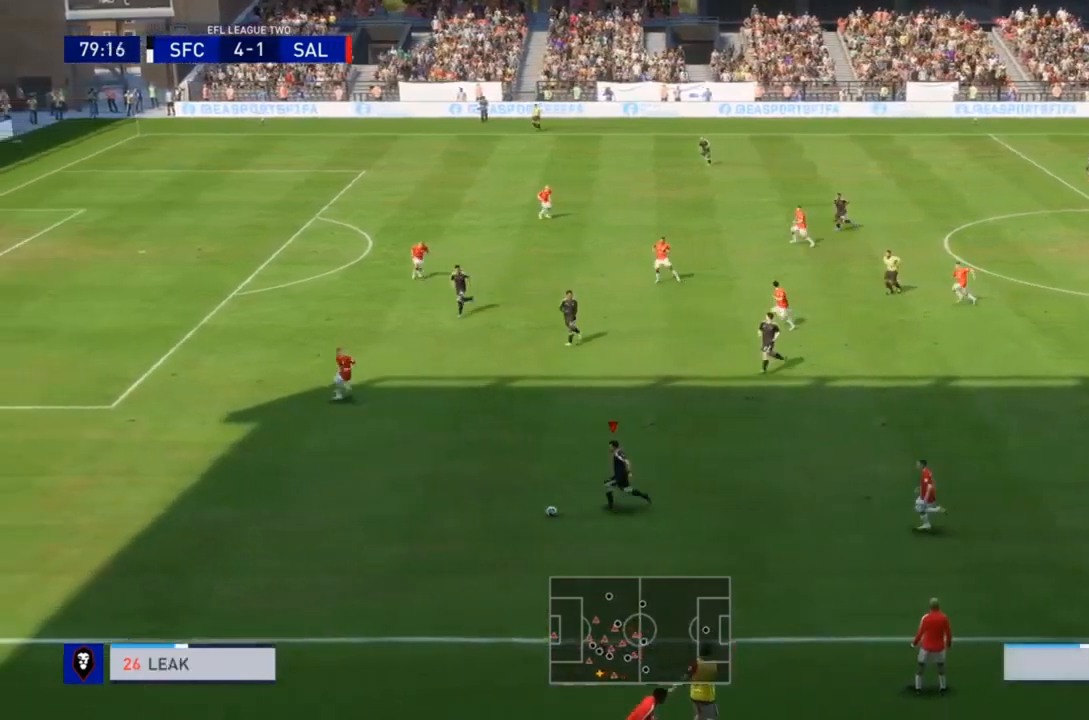
{"buttons": ["CROSS", "R2"], "left_stick": "left", "right_stick": "center", "events": [[467, "CROSS", "down"], [467, "left_stick", "left"]]}
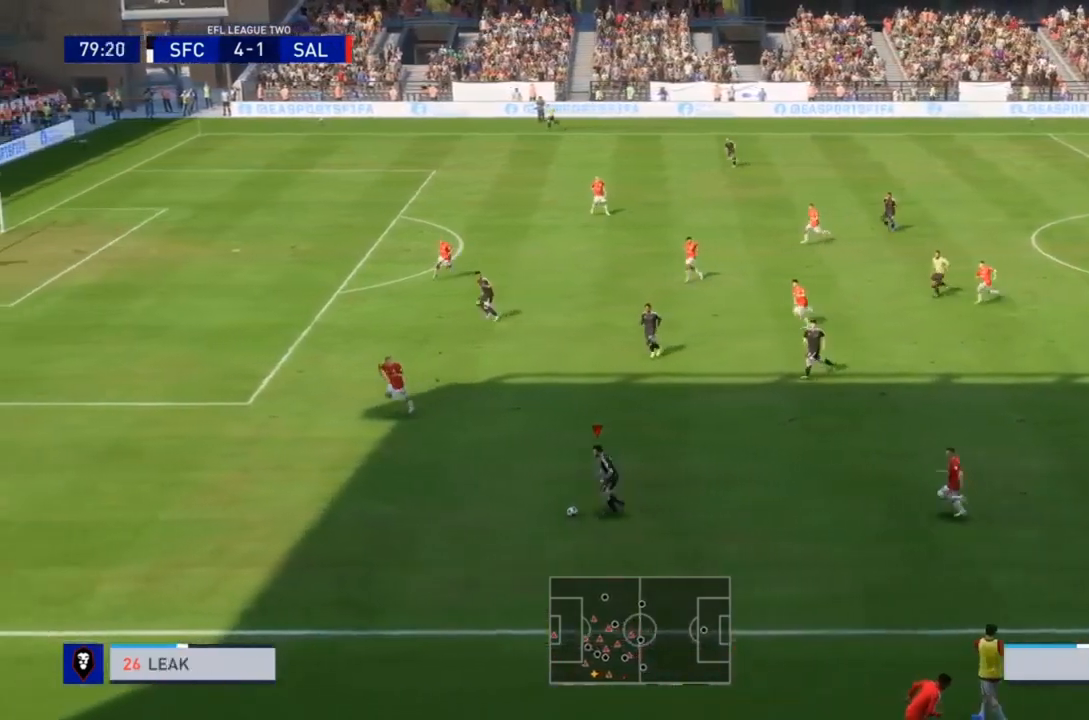
{"buttons": [], "left_stick": "up-left", "right_stick": "center"}
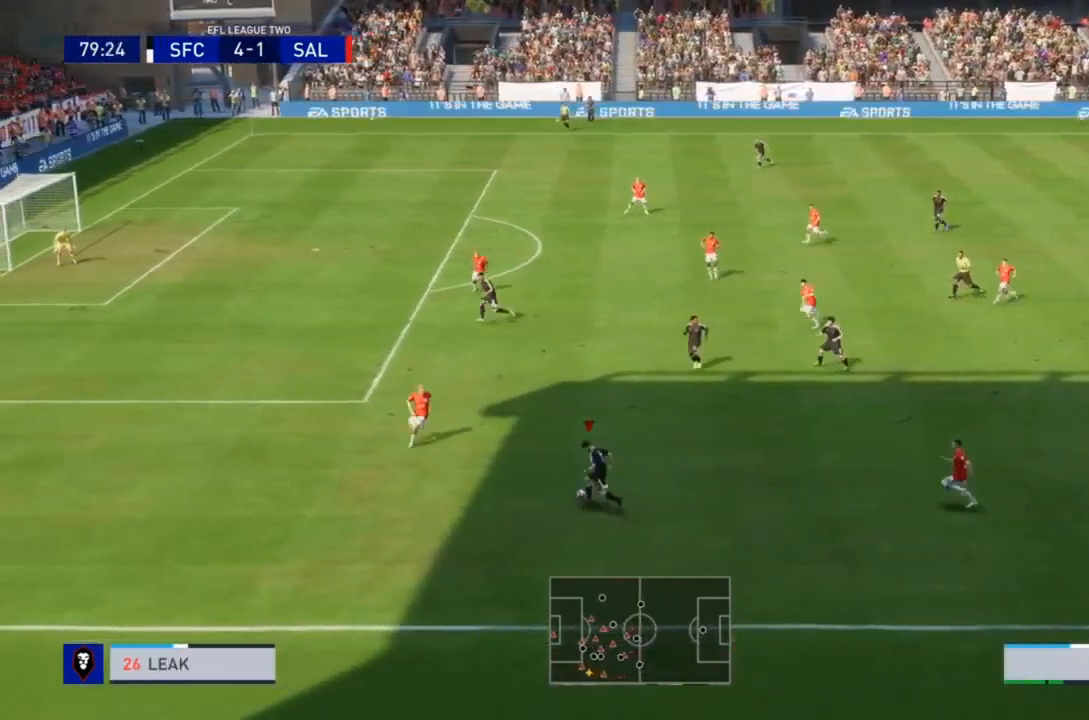
{"buttons": [], "left_stick": "left", "right_stick": "center", "events": [[67, "left_stick", "left"]]}
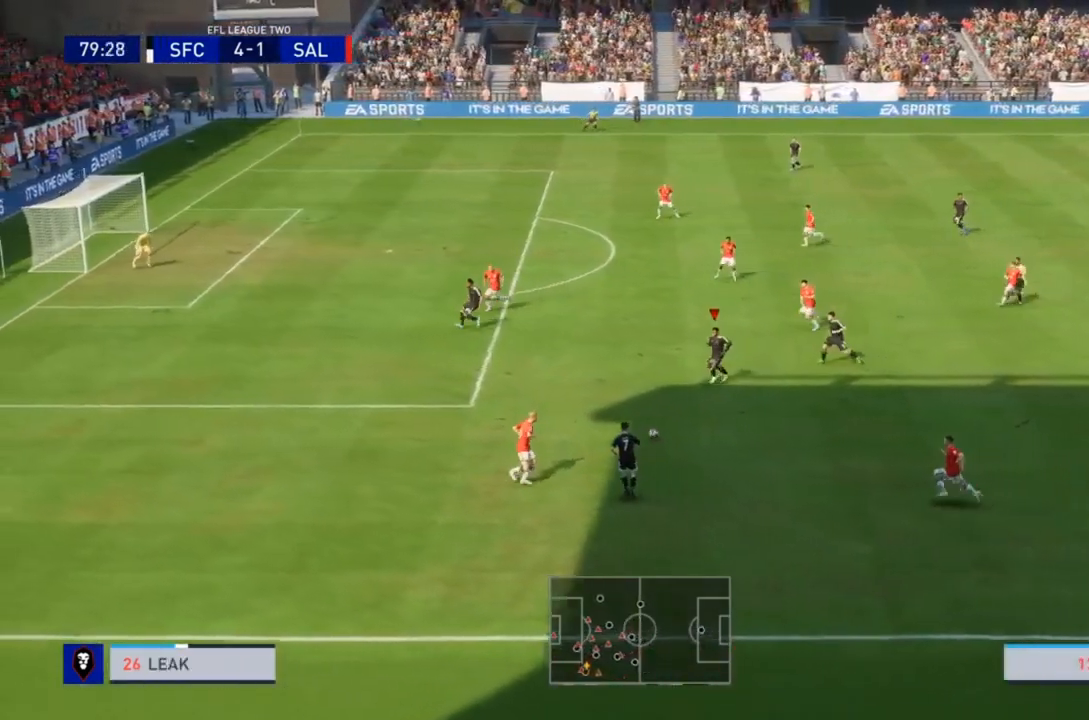
{"buttons": [], "left_stick": "left", "right_stick": "center", "events": []}
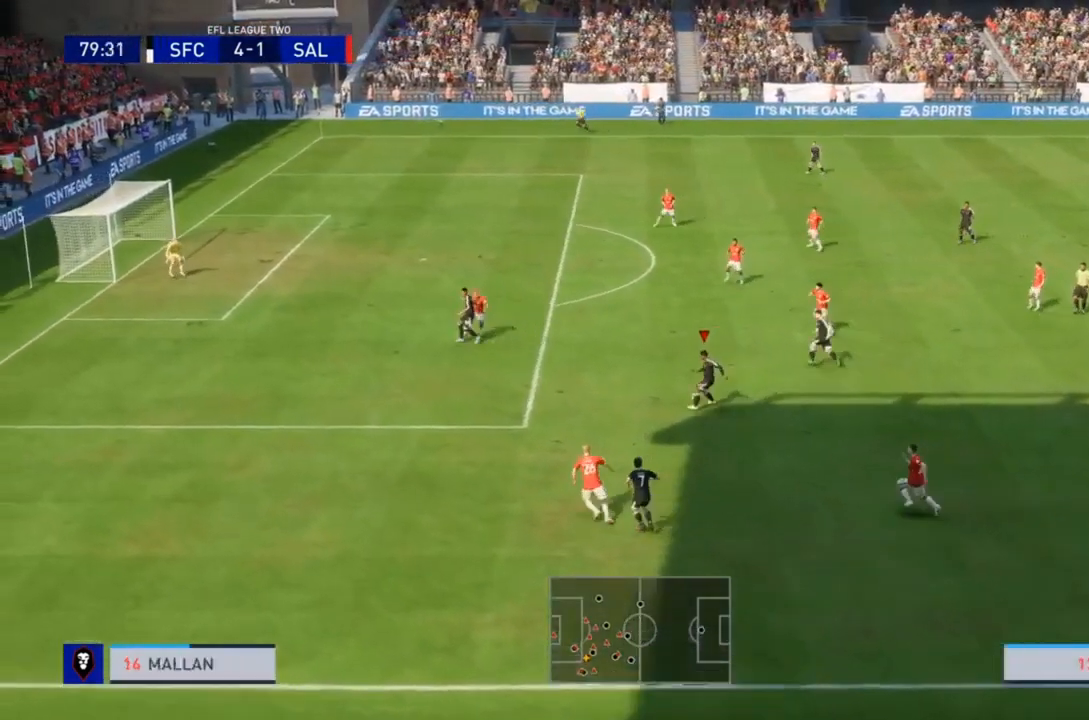
{"buttons": [], "left_stick": "up-left", "right_stick": "center", "events": [[300, "left_stick", "up-left"]]}
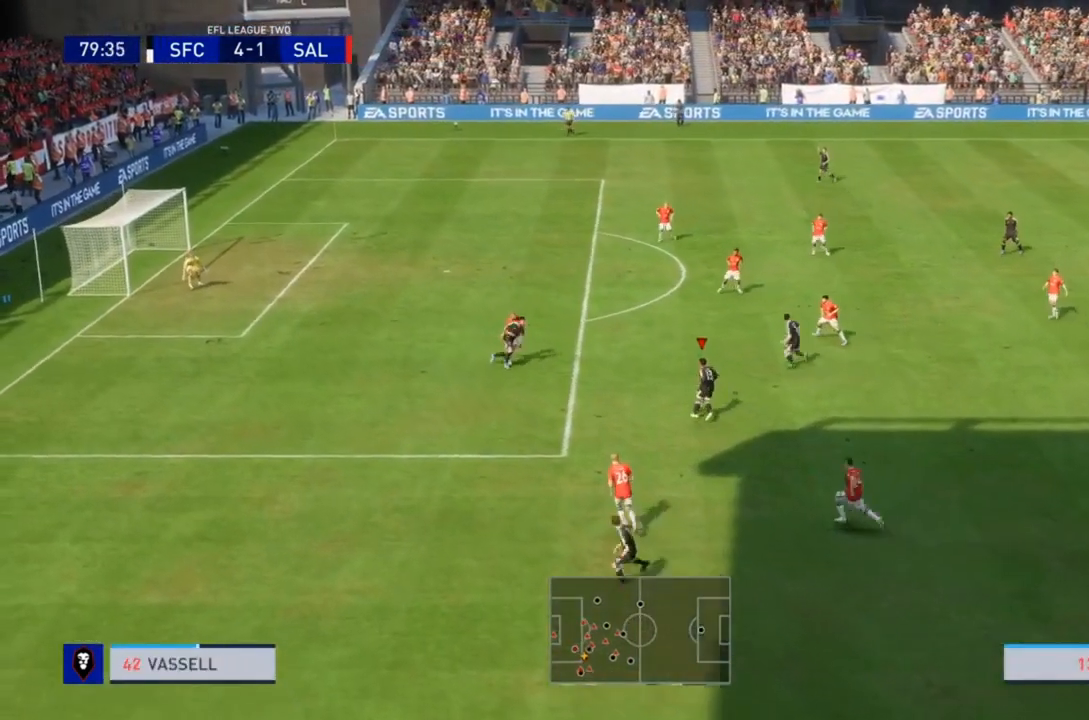
{"buttons": [], "left_stick": "left", "right_stick": "center", "events": [[167, "TRIANGLE", "down"], [300, "TRIANGLE", "up"], [467, "left_stick", "left"]]}
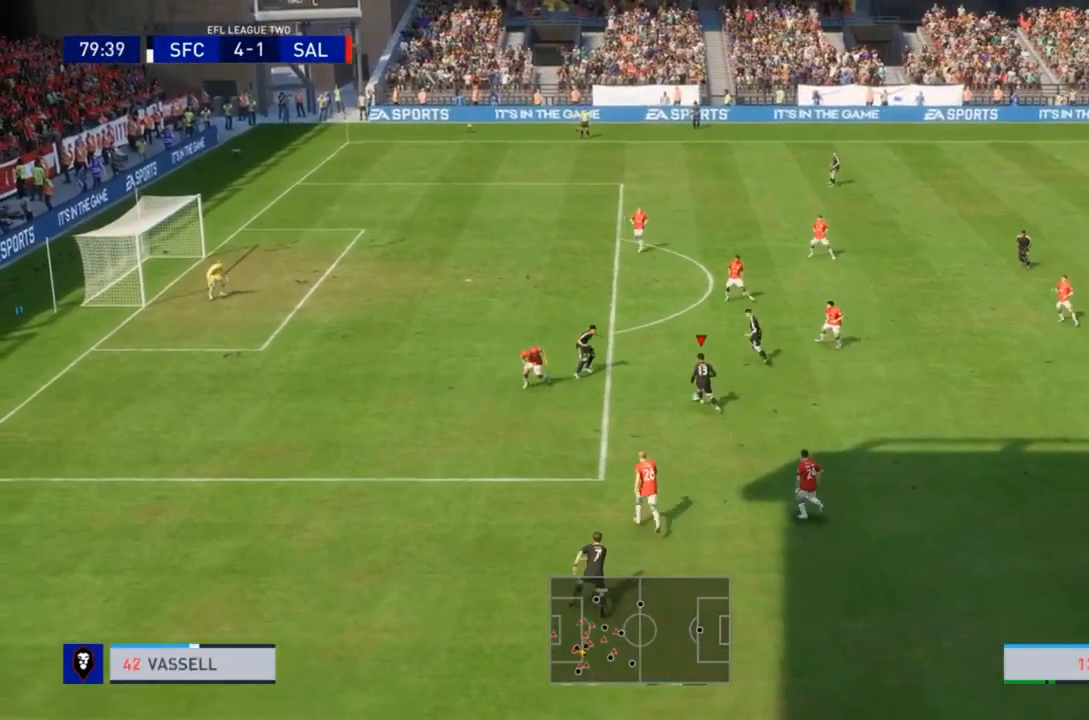
{"buttons": ["R2"], "left_stick": "left", "right_stick": "center", "events": [[433, "R2", "down"]]}
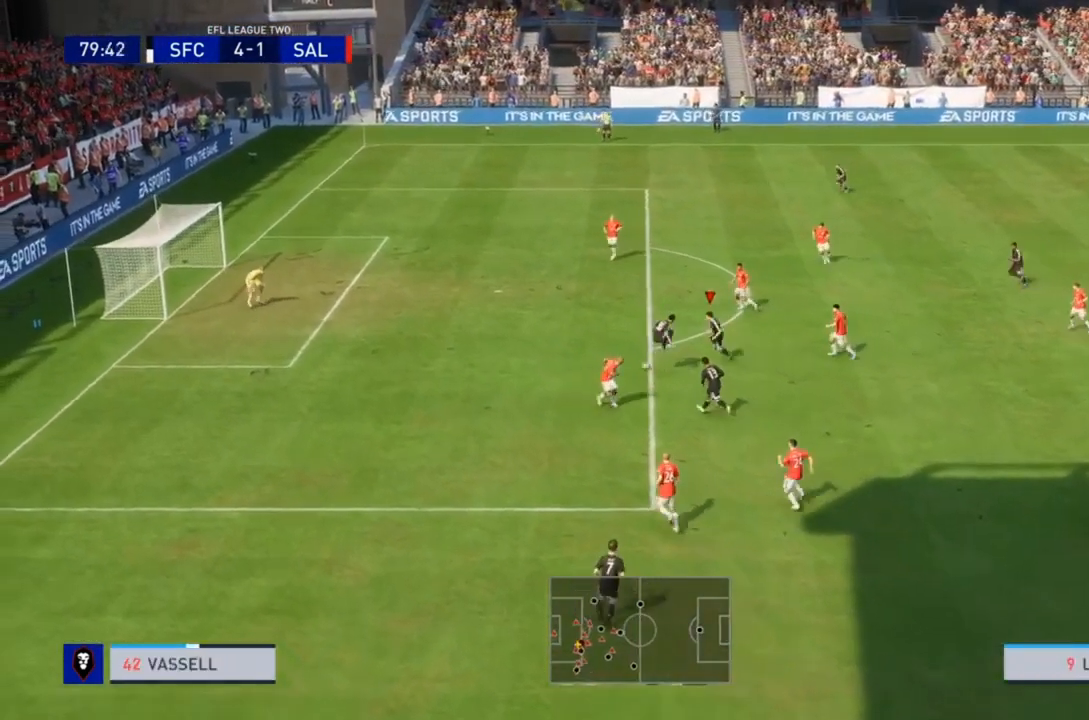
{"buttons": ["R2"], "left_stick": "left", "right_stick": "center", "events": []}
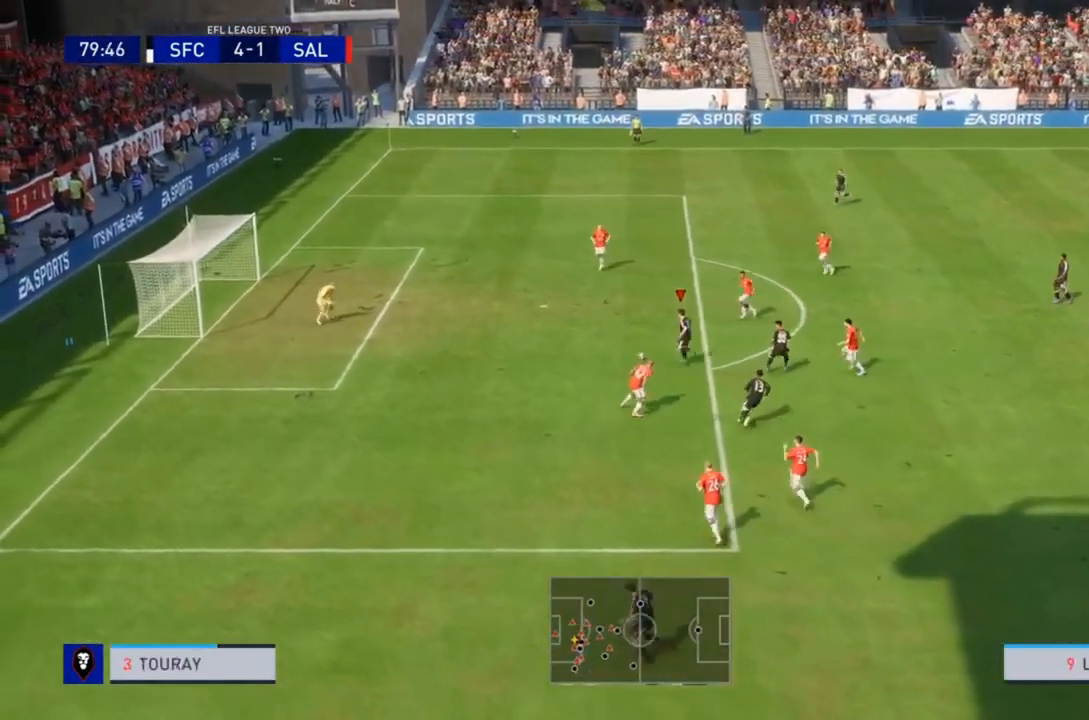
{"buttons": ["CIRCLE", "R1"], "left_stick": "left", "right_stick": "center", "events": [[33, "R2", "up"], [333, "CIRCLE", "down"], [333, "R1", "down"]]}
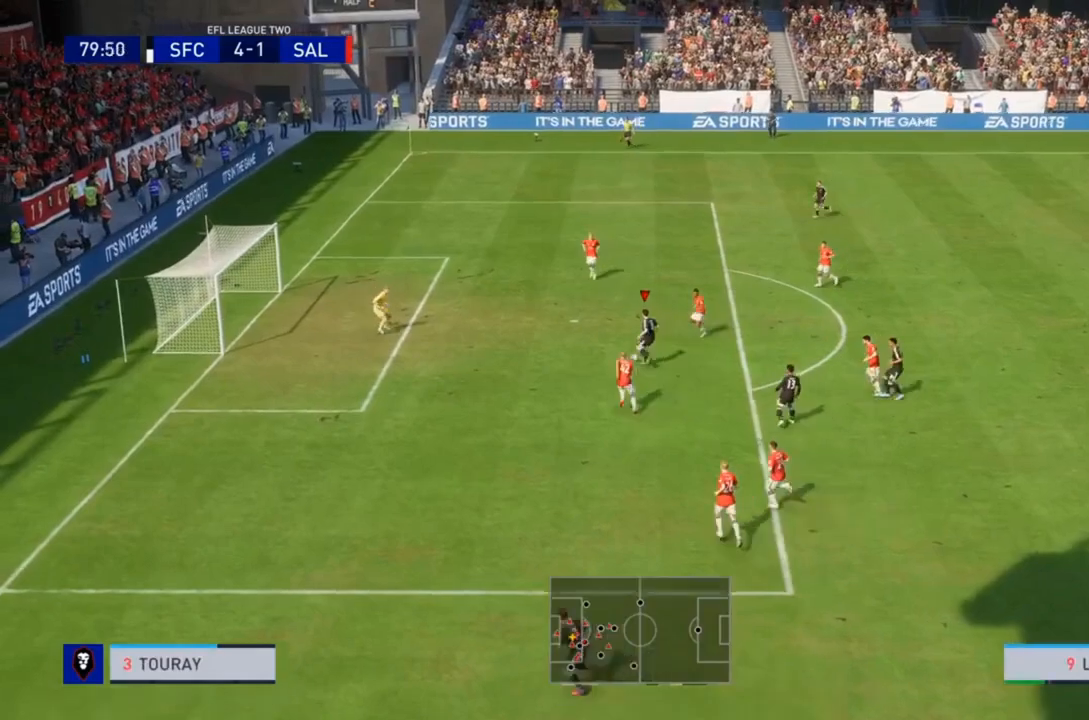
{"buttons": [], "left_stick": "left", "right_stick": "center", "events": [[33, "R1", "up"], [67, "CIRCLE", "up"]]}
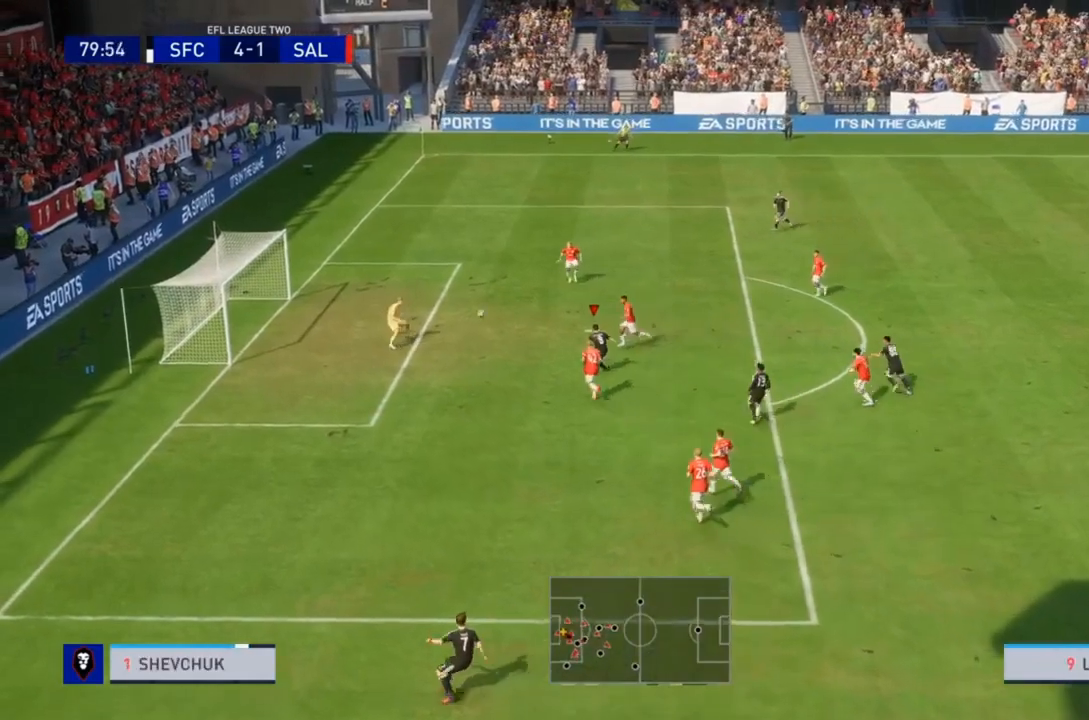
{"buttons": [], "left_stick": "down-left", "right_stick": "center", "events": [[33, "left_stick", "down-left"]]}
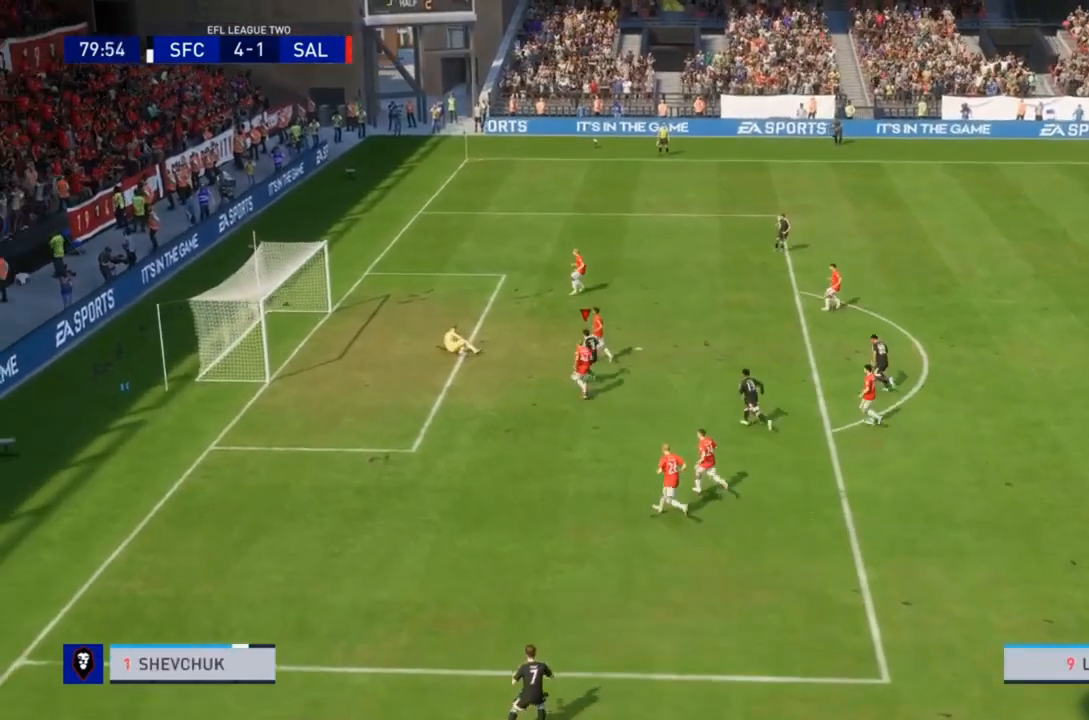
{"buttons": ["R2"], "left_stick": "down-left", "right_stick": "center", "events": [[267, "R2", "down"]]}
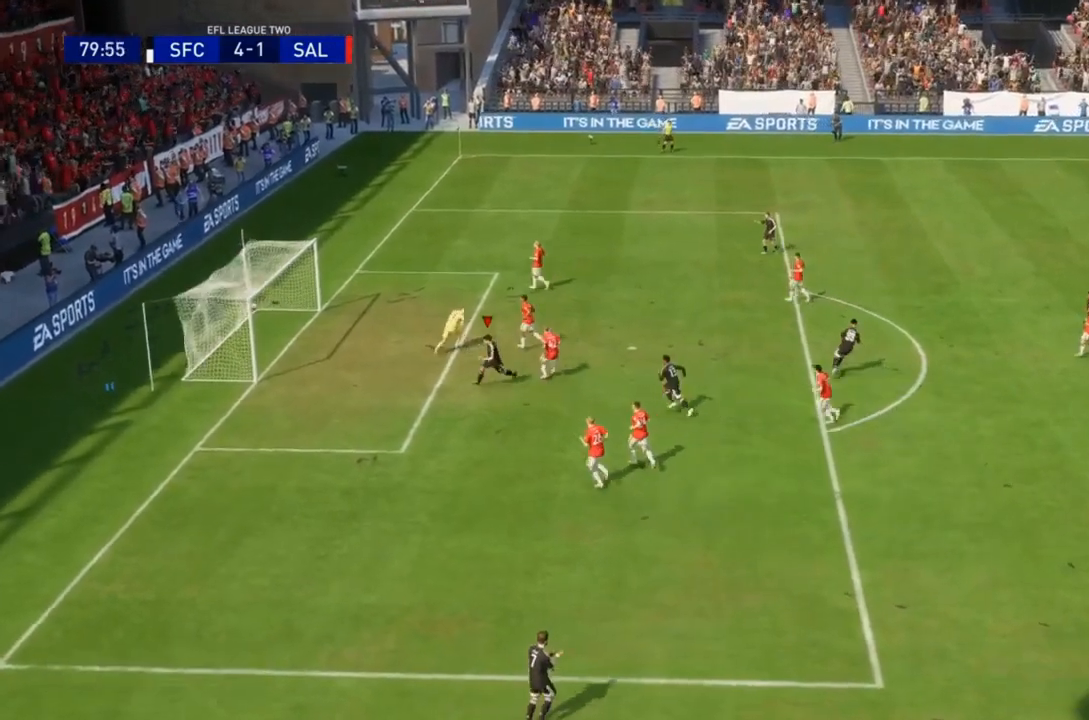
{"buttons": ["R2"], "left_stick": "down", "right_stick": "center", "events": [[300, "left_stick", "down"]]}
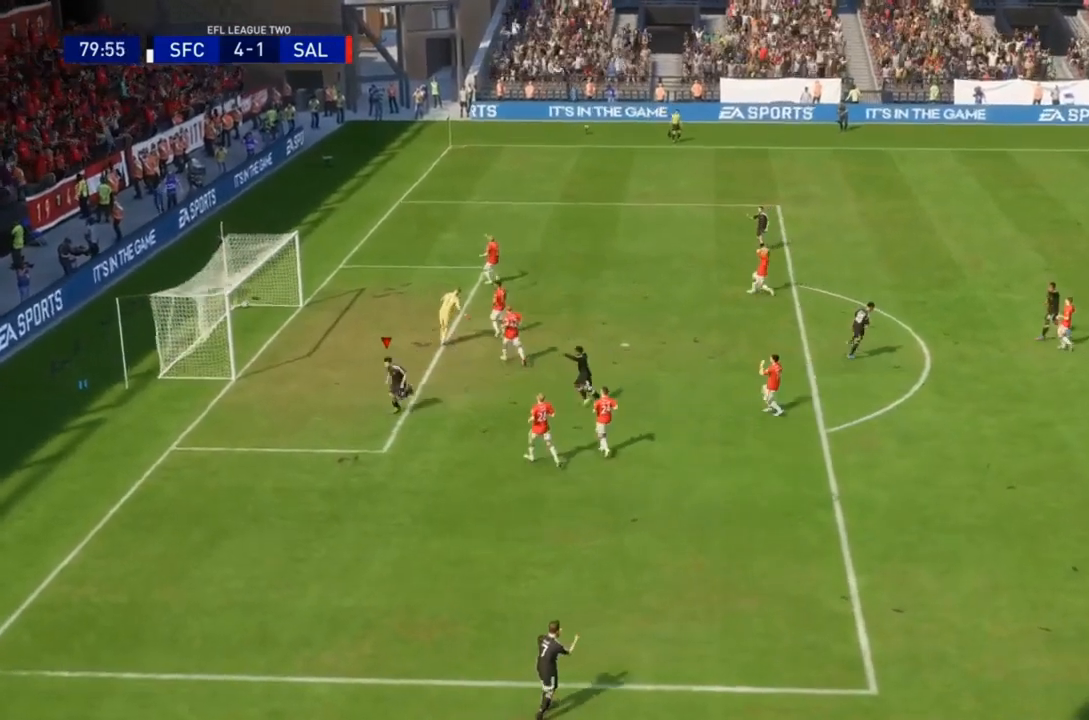
{"buttons": ["R2"], "left_stick": "down", "right_stick": "center", "events": []}